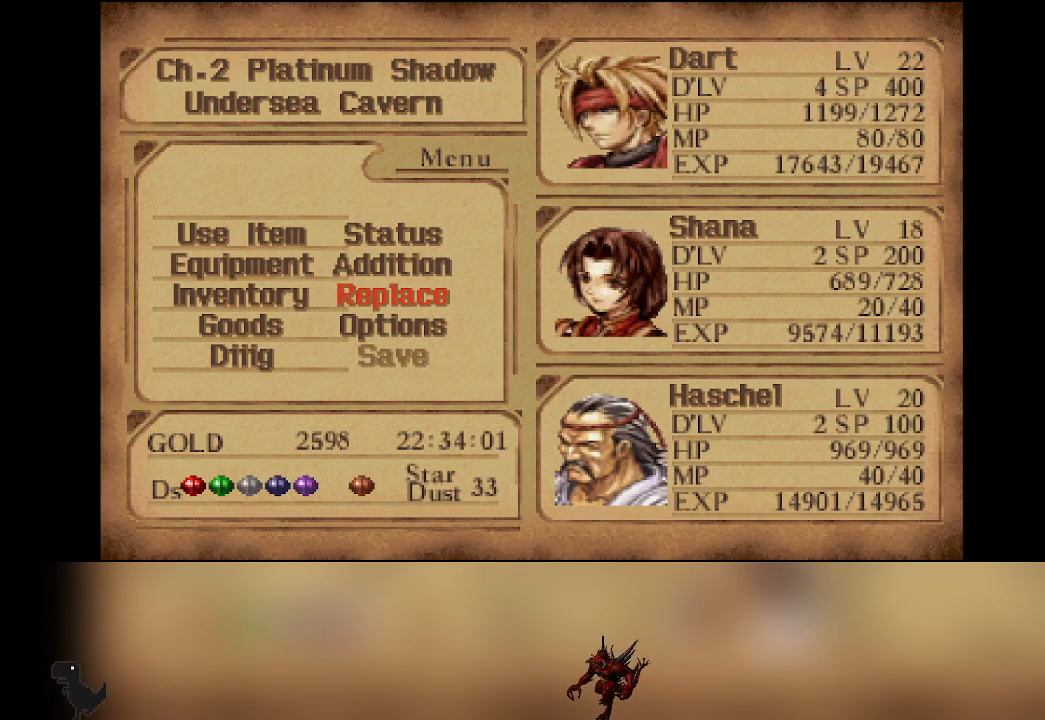
Gameplay with a controller (PlayStation layout); each line is a JSON object with the inputs held at the frame after it. "events" lists button and stick changes between this image and that frame as [ms after this image, input, new state], when the widget could be followed in between. Not read: L3 R3 right_stick.
{"buttons": ["DPAD_RIGHT"], "left_stick": "center", "events": [[117, "DPAD_UP", "up"], [133, "CROSS", "down"], [267, "CROSS", "up"], [450, "DPAD_RIGHT", "down"]]}
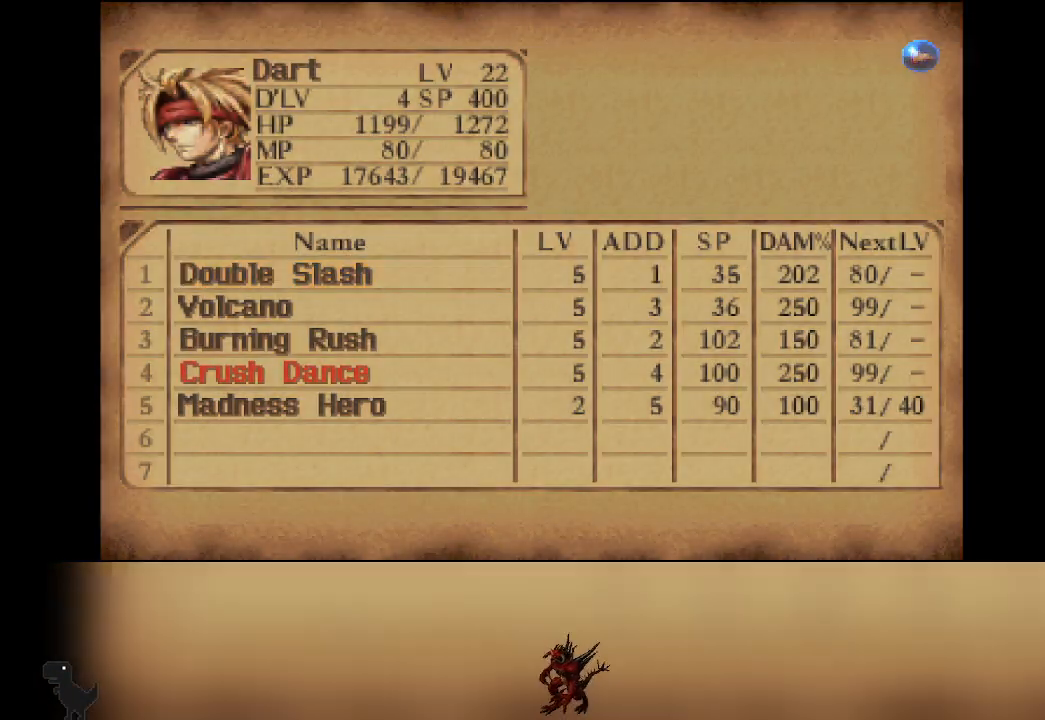
{"buttons": [], "left_stick": "center", "events": [[83, "DPAD_RIGHT", "up"], [233, "DPAD_RIGHT", "down"], [283, "DPAD_RIGHT", "up"]]}
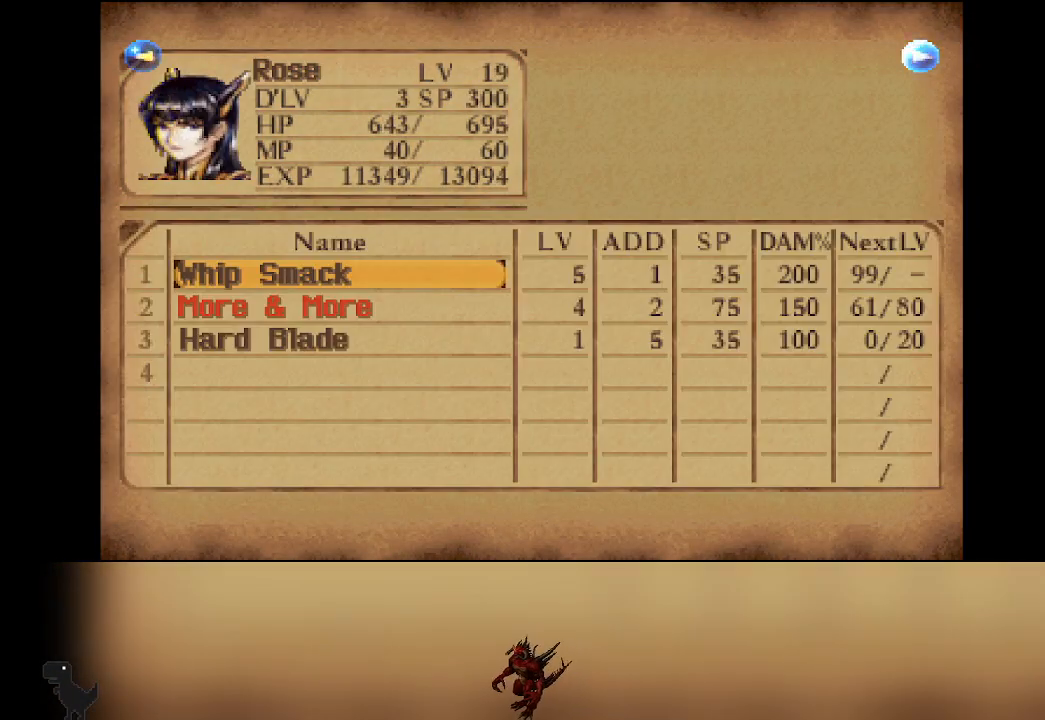
{"buttons": [], "left_stick": "center", "events": [[33, "DPAD_RIGHT", "down"], [100, "DPAD_RIGHT", "up"], [333, "DPAD_LEFT", "down"], [433, "DPAD_LEFT", "up"]]}
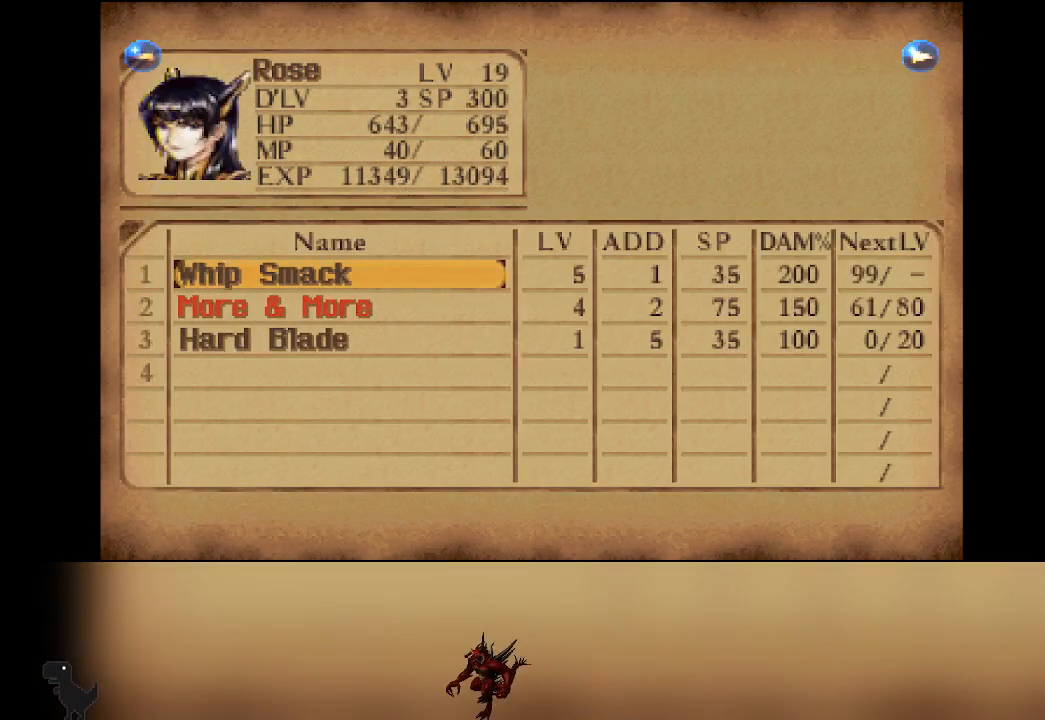
{"buttons": [], "left_stick": "center", "events": [[17, "DPAD_LEFT", "down"], [167, "DPAD_LEFT", "up"], [350, "DPAD_DOWN", "down"], [467, "DPAD_DOWN", "up"]]}
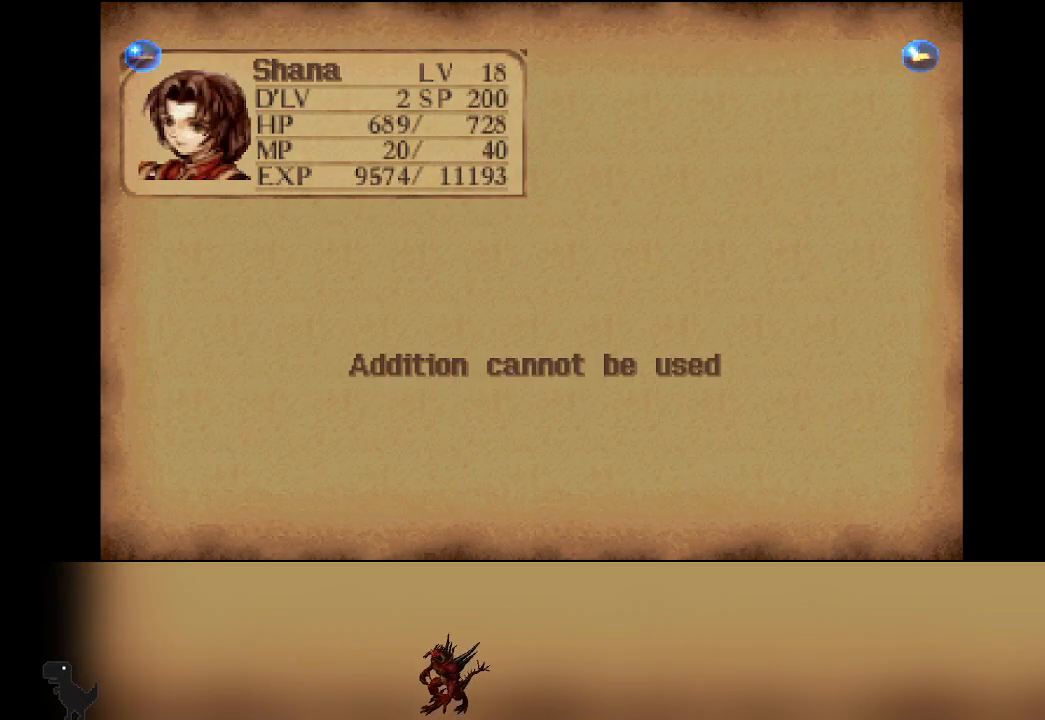
{"buttons": [], "left_stick": "center", "events": [[100, "DPAD_LEFT", "down"], [200, "DPAD_LEFT", "up"], [317, "DPAD_DOWN", "down"], [450, "DPAD_DOWN", "up"]]}
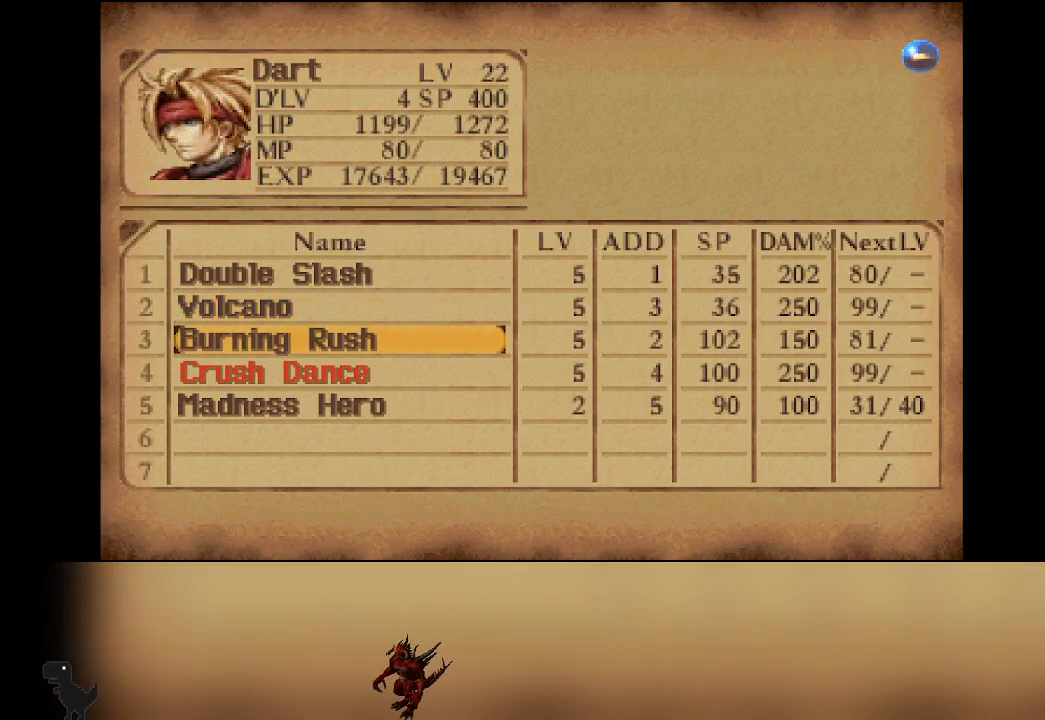
{"buttons": ["CROSS"], "left_stick": "center", "events": [[33, "DPAD_DOWN", "down"], [150, "DPAD_DOWN", "up"], [233, "DPAD_DOWN", "down"], [350, "DPAD_DOWN", "up"], [417, "CROSS", "down"]]}
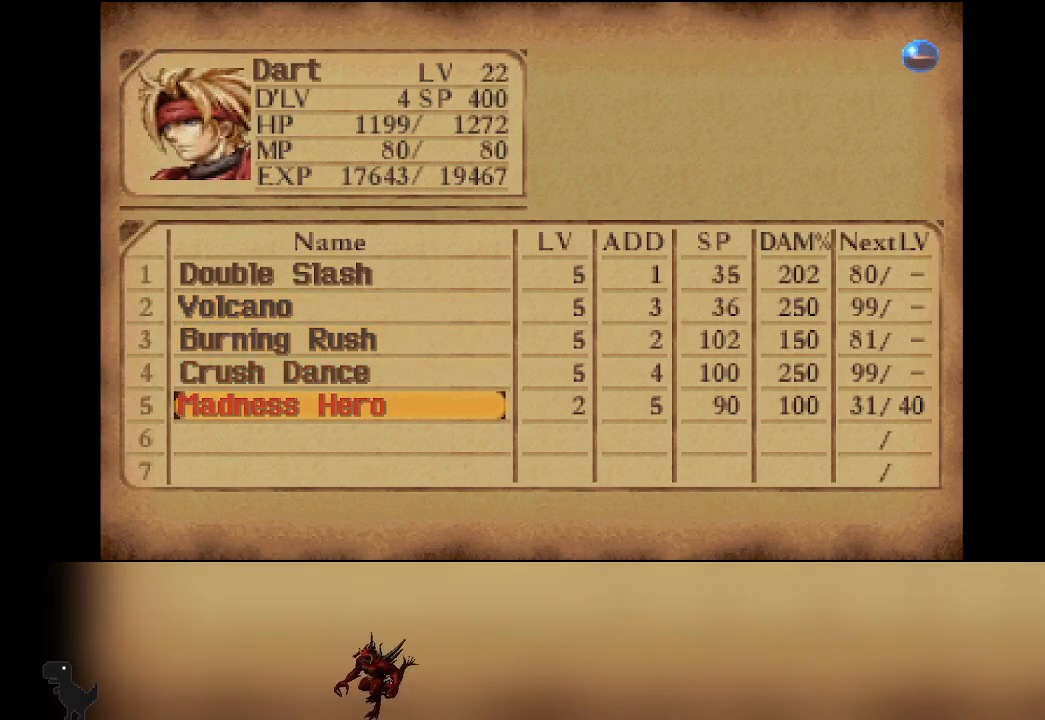
{"buttons": ["DPAD_RIGHT"], "left_stick": "center", "events": [[33, "CROSS", "up"], [133, "DPAD_RIGHT", "down"], [267, "DPAD_RIGHT", "up"], [367, "DPAD_RIGHT", "down"]]}
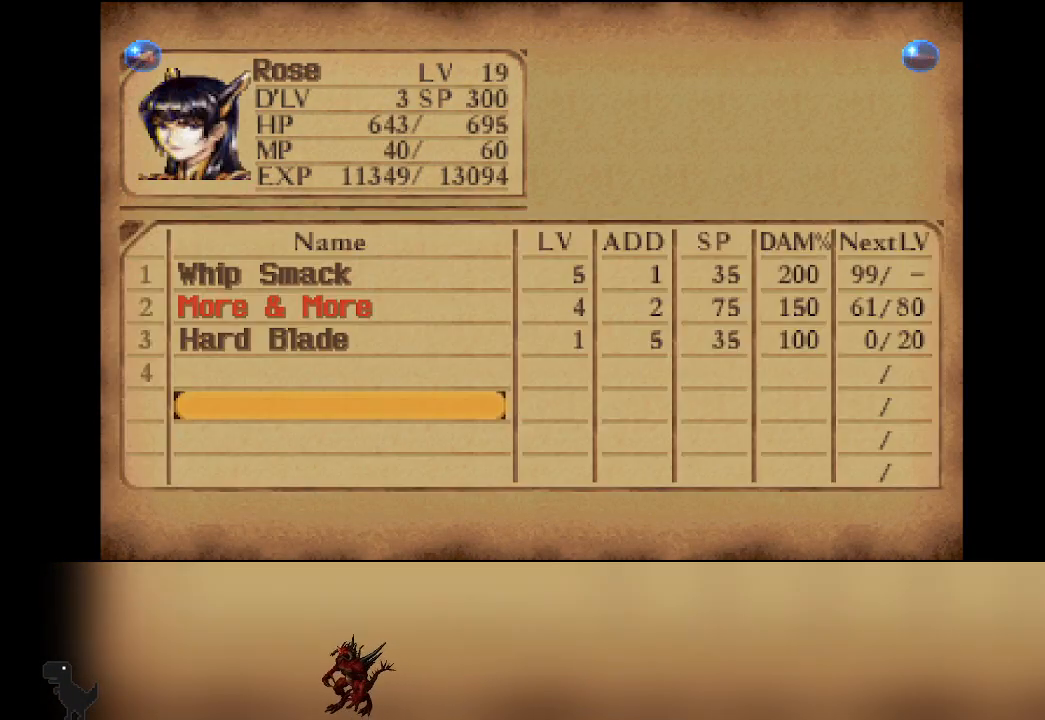
{"buttons": [], "left_stick": "center", "events": [[17, "DPAD_RIGHT", "up"]]}
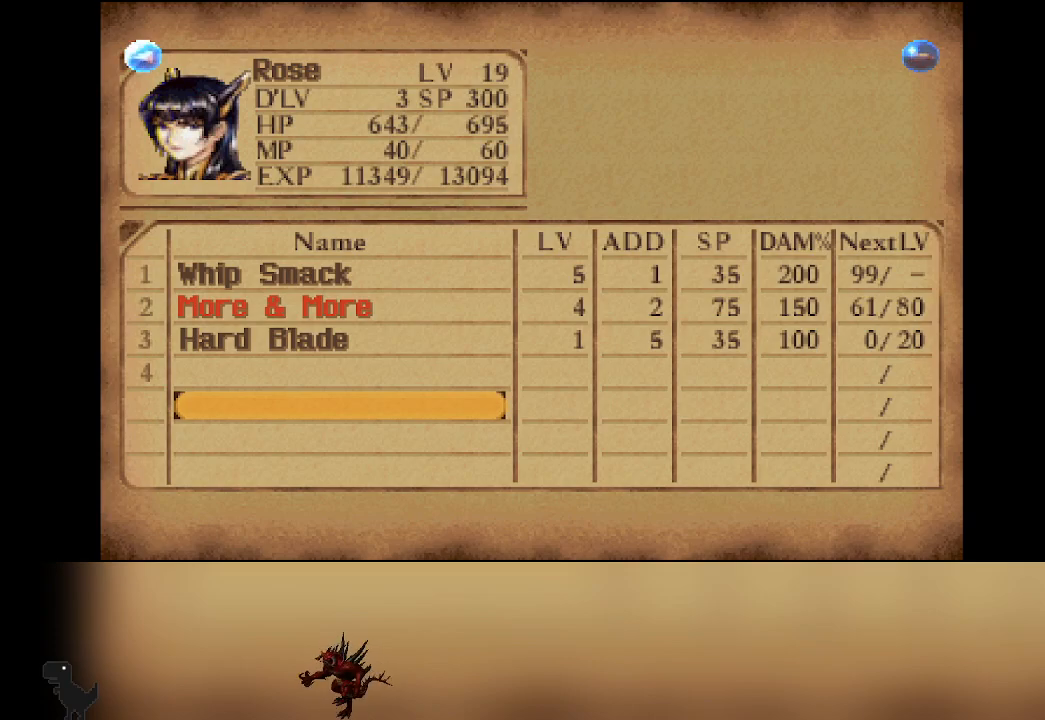
{"buttons": [], "left_stick": "center", "events": [[300, "DPAD_RIGHT", "down"], [417, "DPAD_RIGHT", "up"]]}
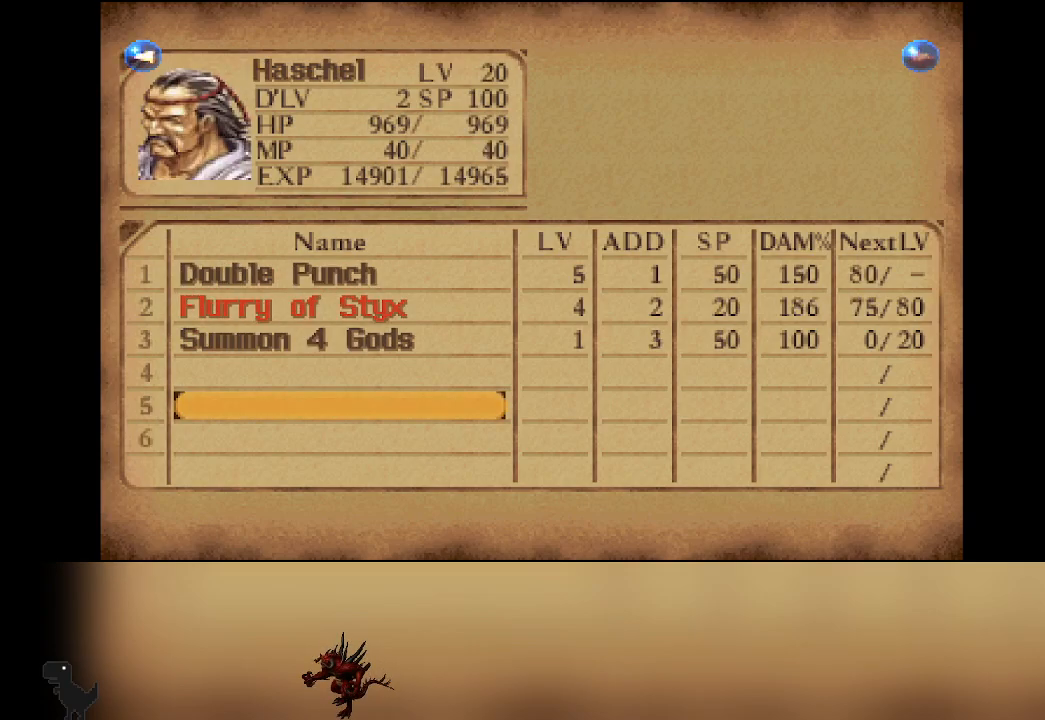
{"buttons": ["DPAD_UP"], "left_stick": "center", "events": [[400, "DPAD_UP", "down"]]}
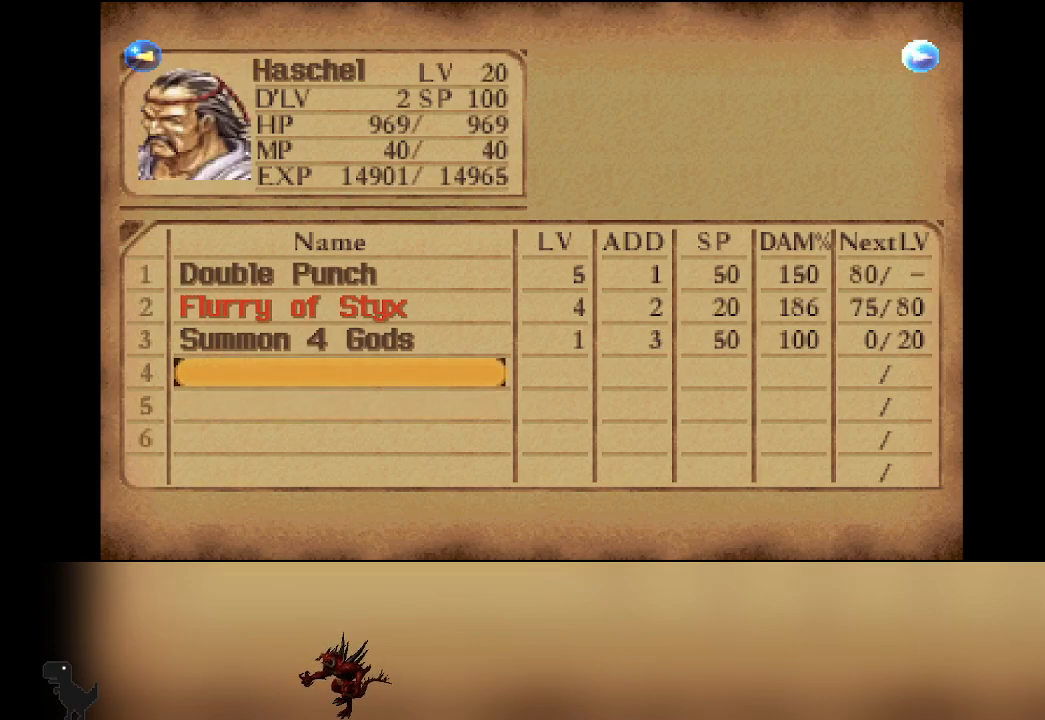
{"buttons": ["DPAD_UP"], "left_stick": "center", "events": [[33, "DPAD_UP", "up"], [117, "DPAD_UP", "down"], [250, "DPAD_UP", "up"], [483, "DPAD_UP", "down"]]}
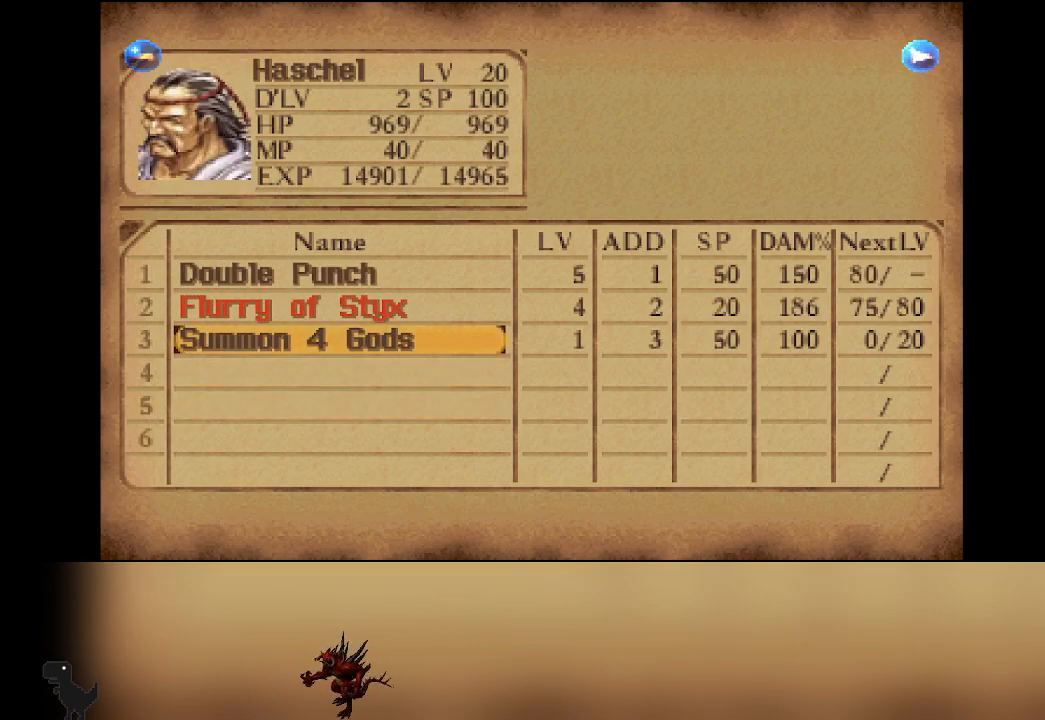
{"buttons": [], "left_stick": "center", "events": [[100, "DPAD_UP", "up"]]}
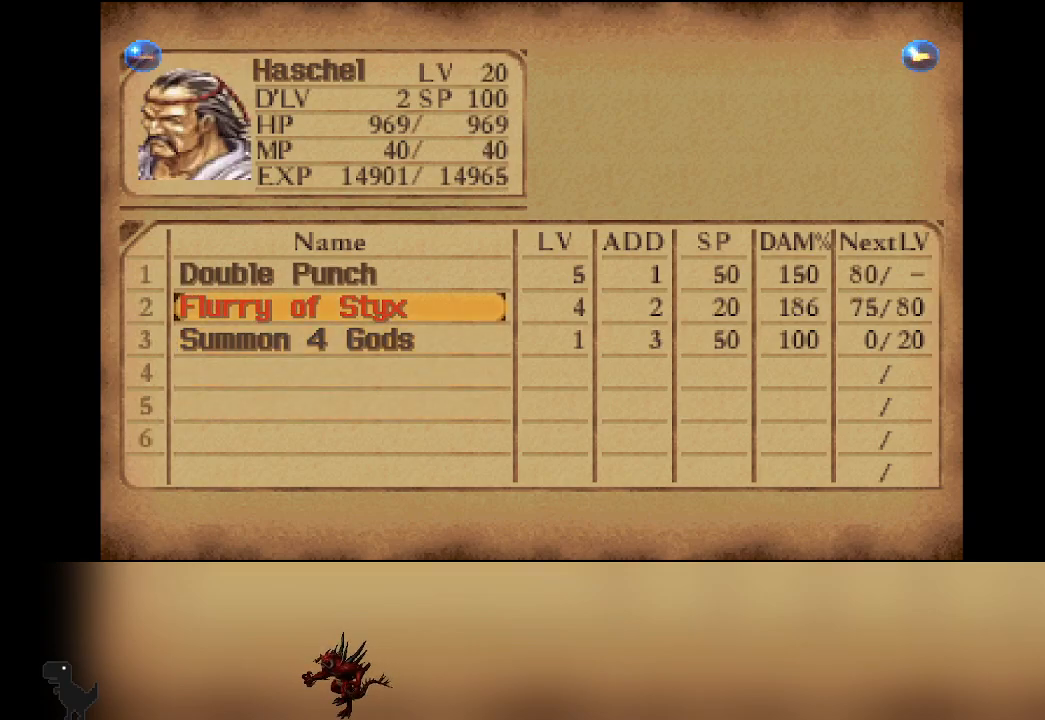
{"buttons": [], "left_stick": "center", "events": []}
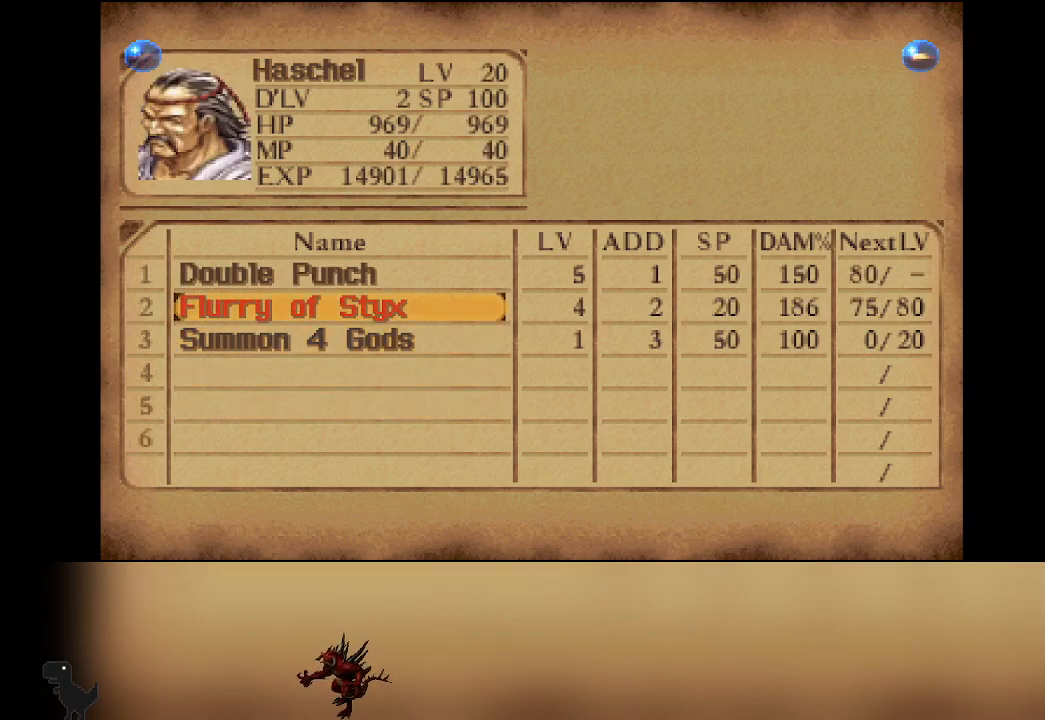
{"buttons": [], "left_stick": "center", "events": []}
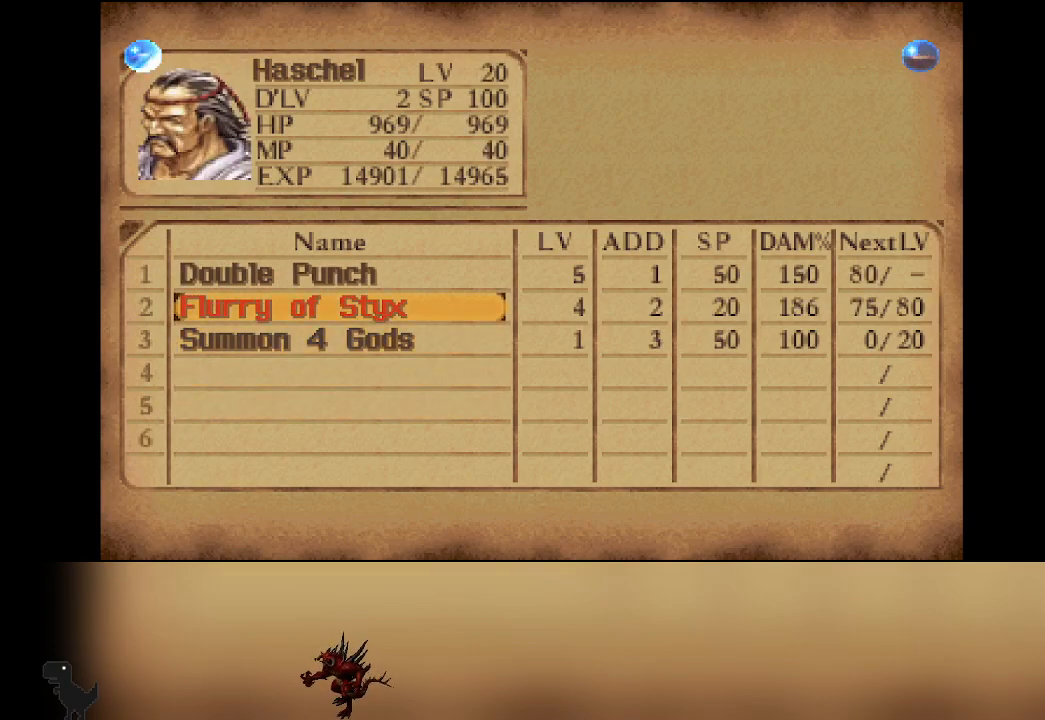
{"buttons": [], "left_stick": "center", "events": []}
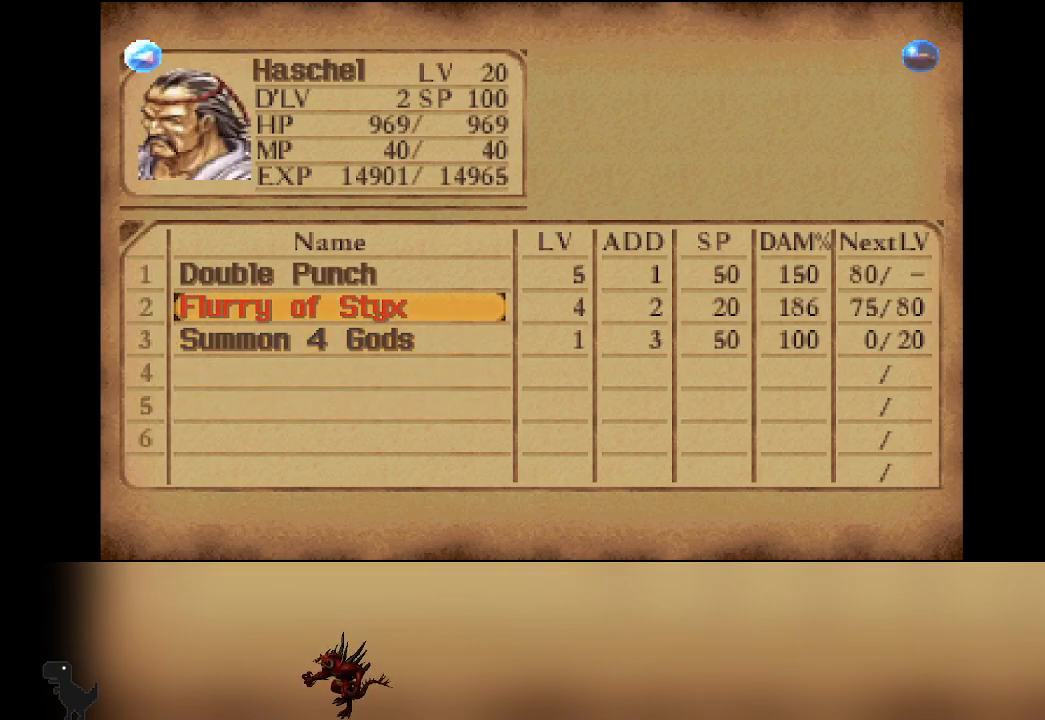
{"buttons": [], "left_stick": "center", "events": []}
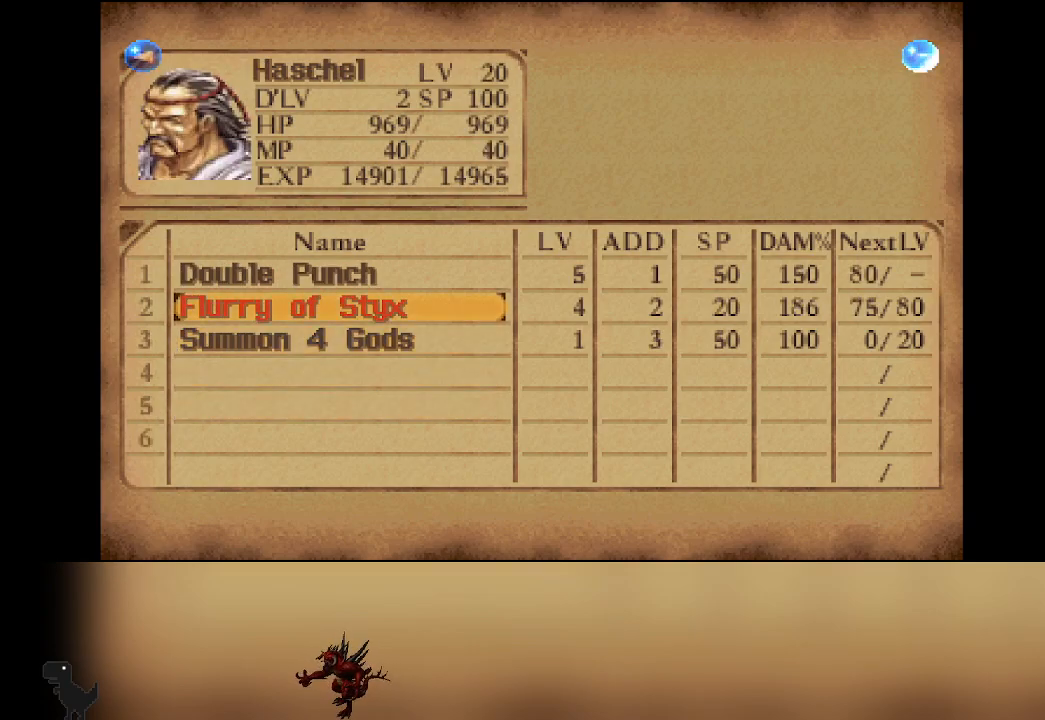
{"buttons": [], "left_stick": "center", "events": []}
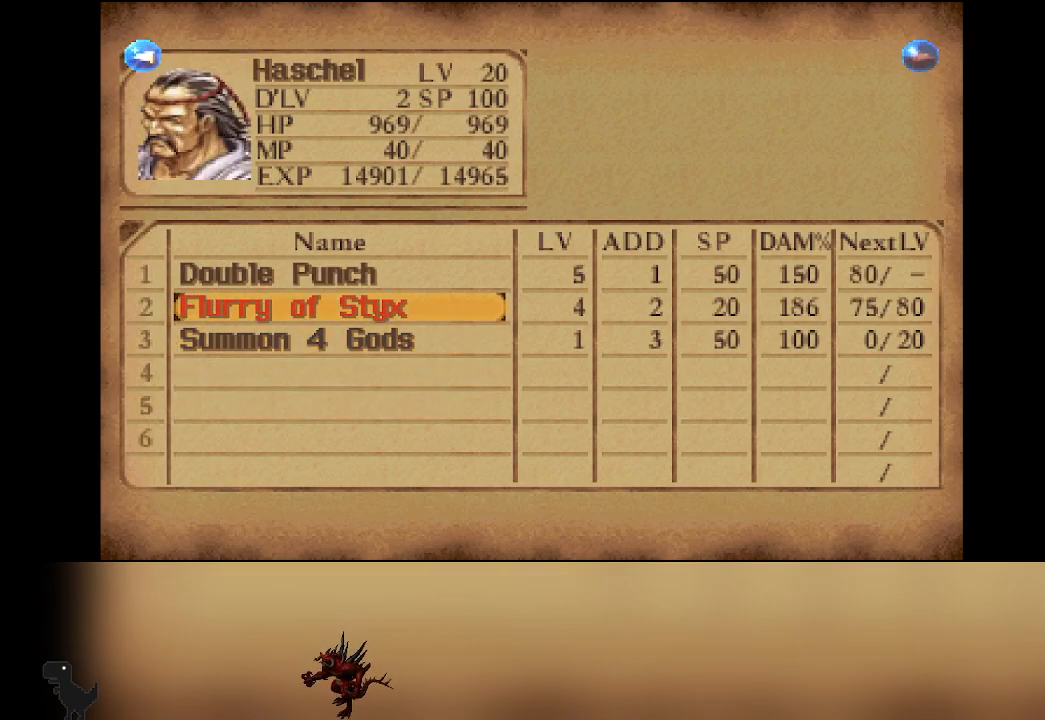
{"buttons": [], "left_stick": "center", "events": []}
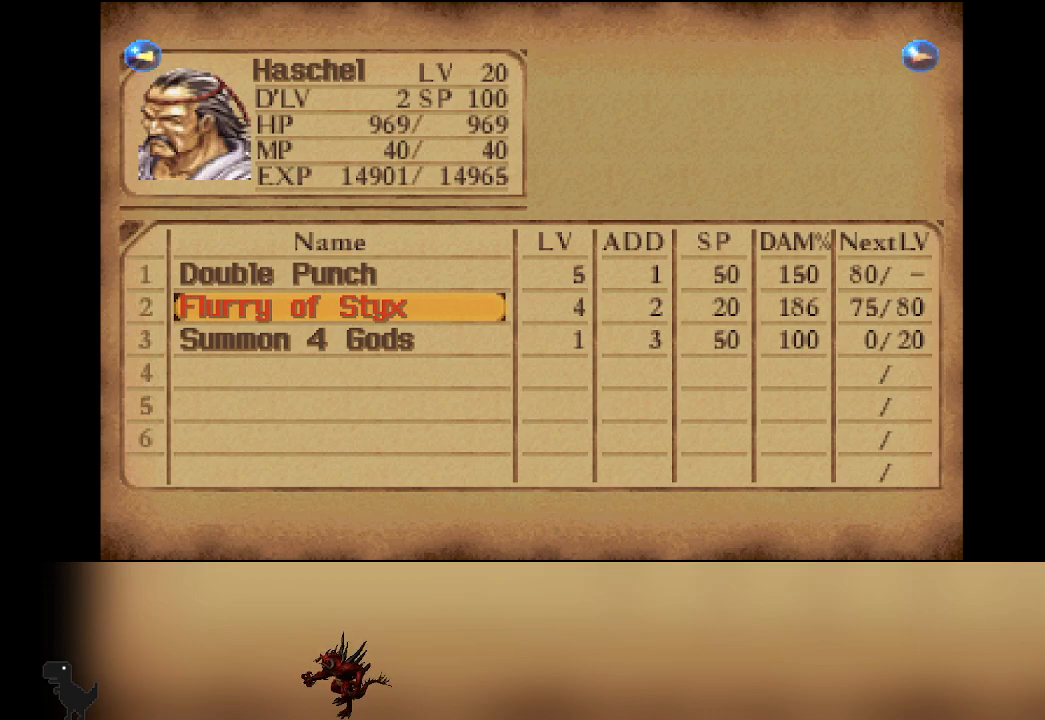
{"buttons": [], "left_stick": "center", "events": [[50, "DPAD_RIGHT", "down"], [150, "DPAD_RIGHT", "up"], [400, "DPAD_RIGHT", "down"], [483, "DPAD_RIGHT", "up"]]}
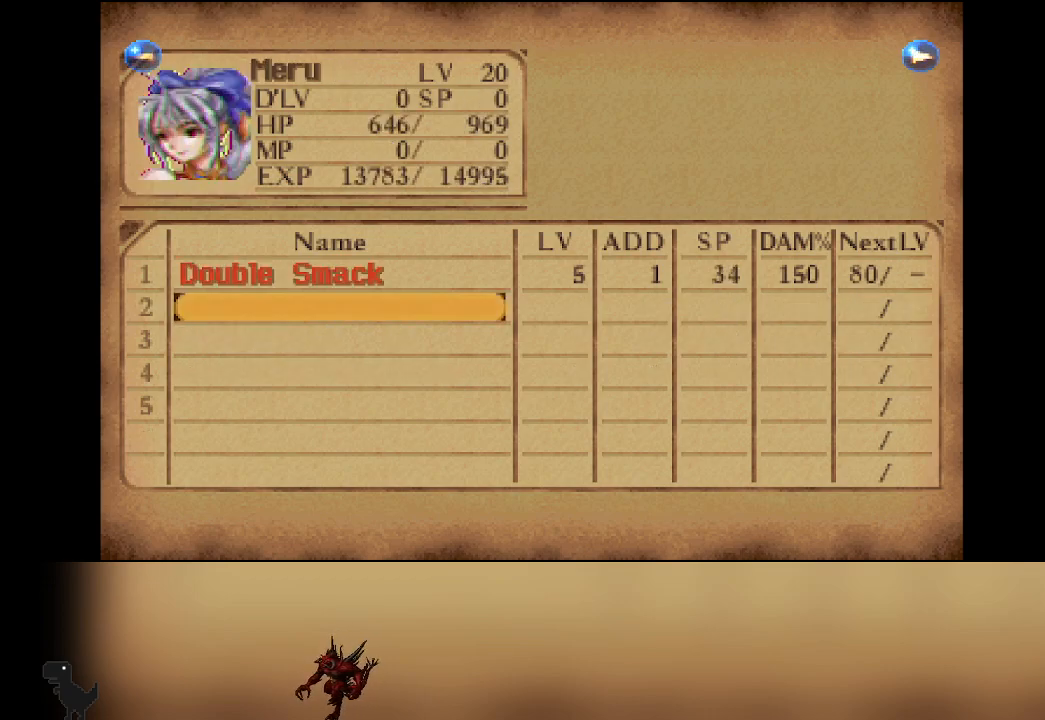
{"buttons": [], "left_stick": "center", "events": [[283, "DPAD_LEFT", "down"], [400, "DPAD_LEFT", "up"]]}
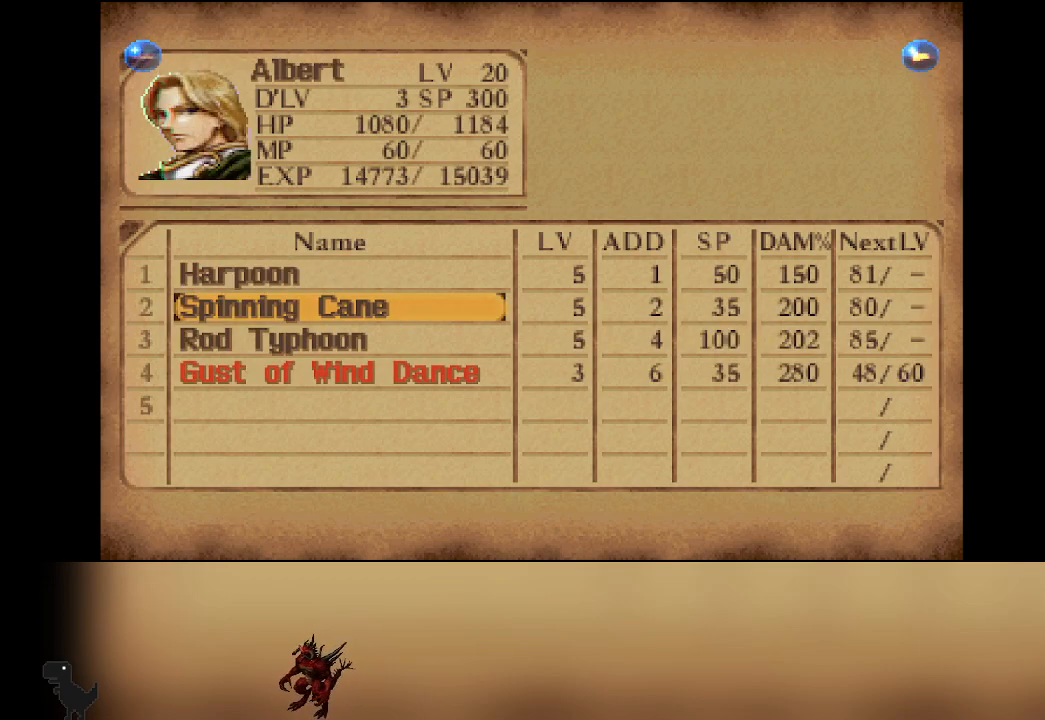
{"buttons": [], "left_stick": "center", "events": []}
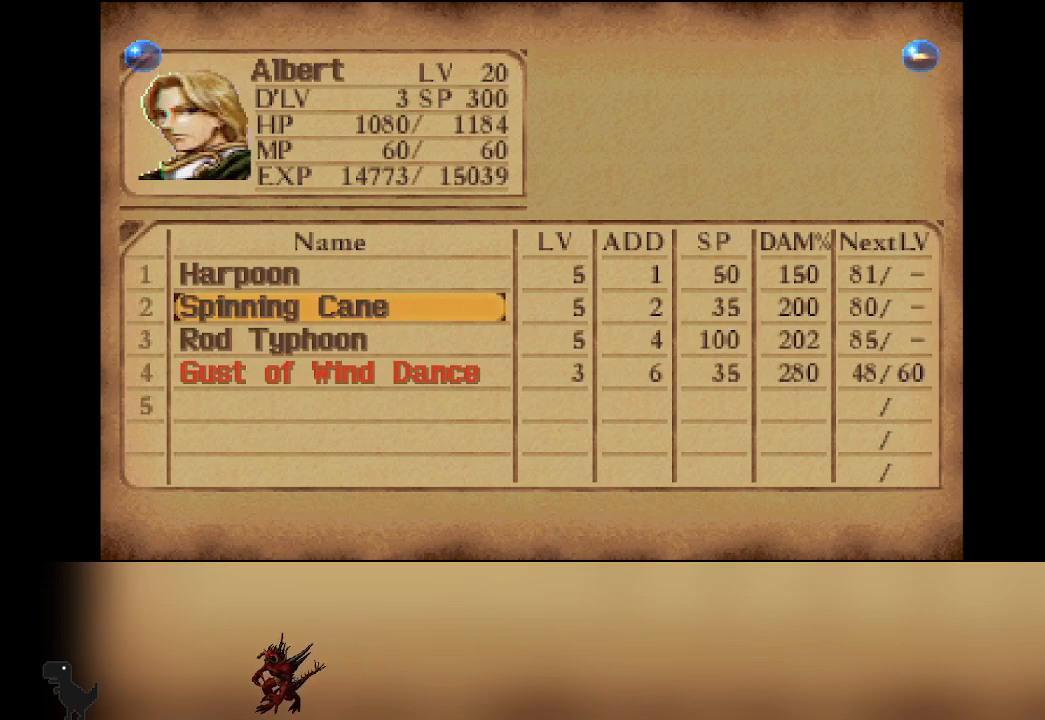
{"buttons": [], "left_stick": "center", "events": [[67, "DPAD_RIGHT", "down"], [183, "DPAD_RIGHT", "up"]]}
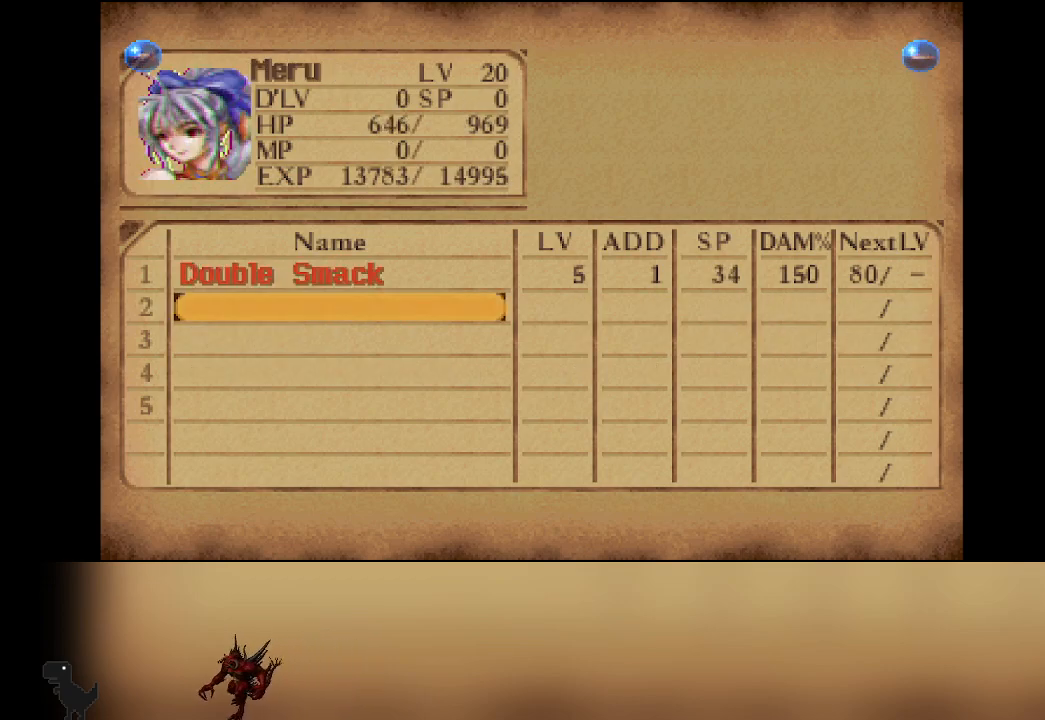
{"buttons": [], "left_stick": "center", "events": [[50, "DPAD_RIGHT", "down"], [183, "DPAD_RIGHT", "up"]]}
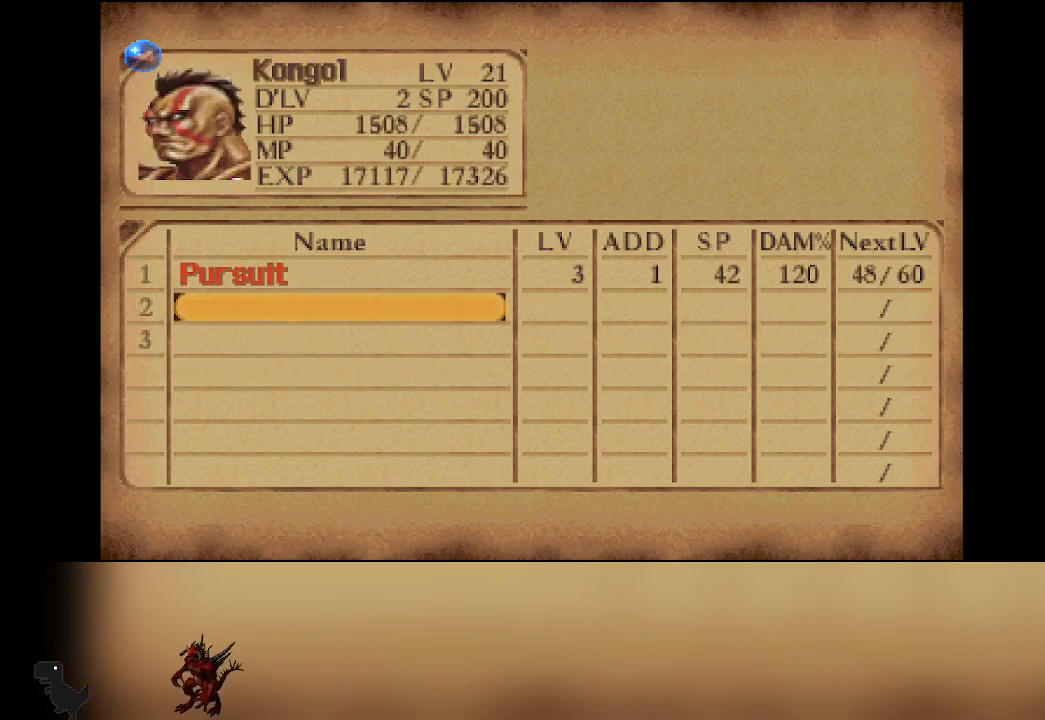
{"buttons": ["DPAD_RIGHT"], "left_stick": "center", "events": [[500, "DPAD_RIGHT", "down"]]}
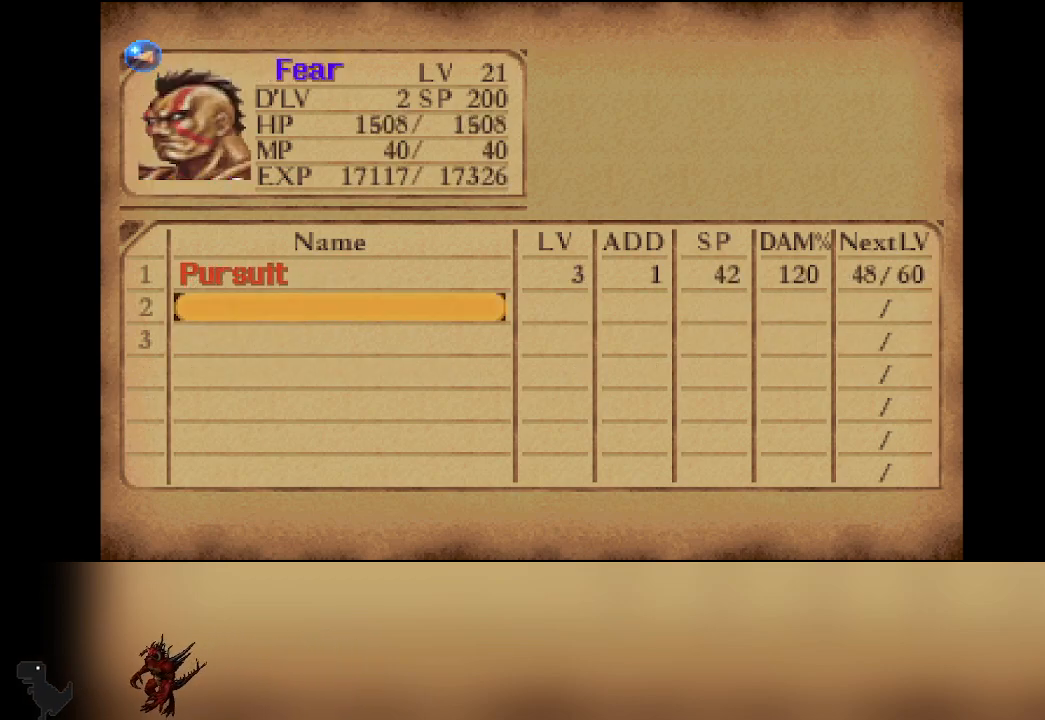
{"buttons": [], "left_stick": "center", "events": [[150, "DPAD_RIGHT", "up"]]}
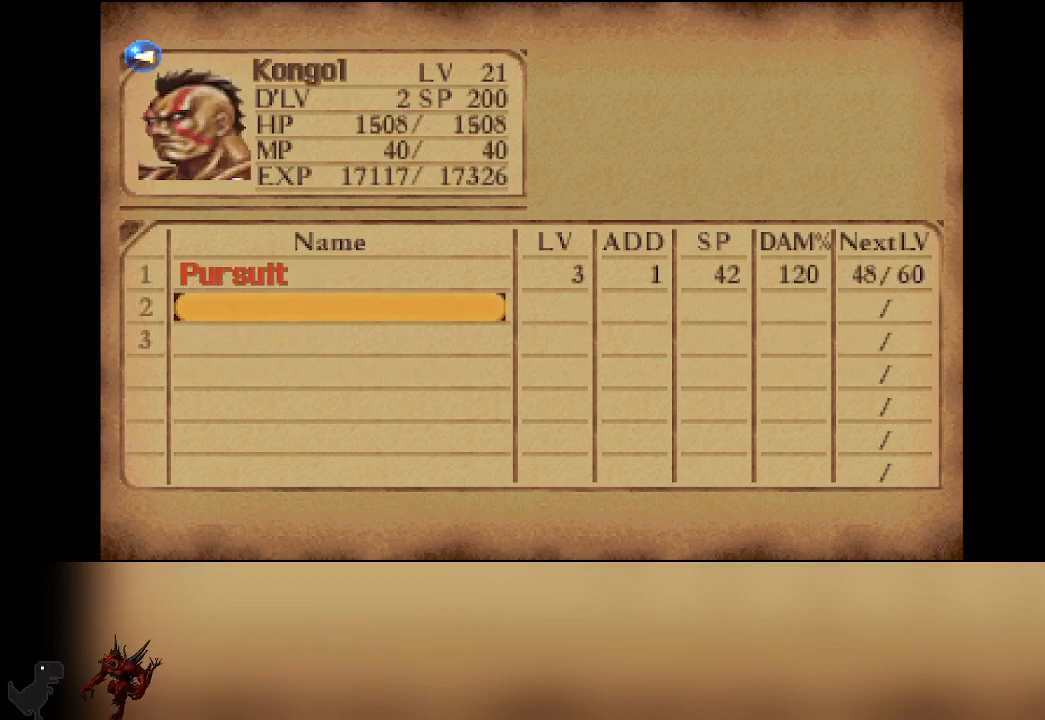
{"buttons": [], "left_stick": "center", "events": []}
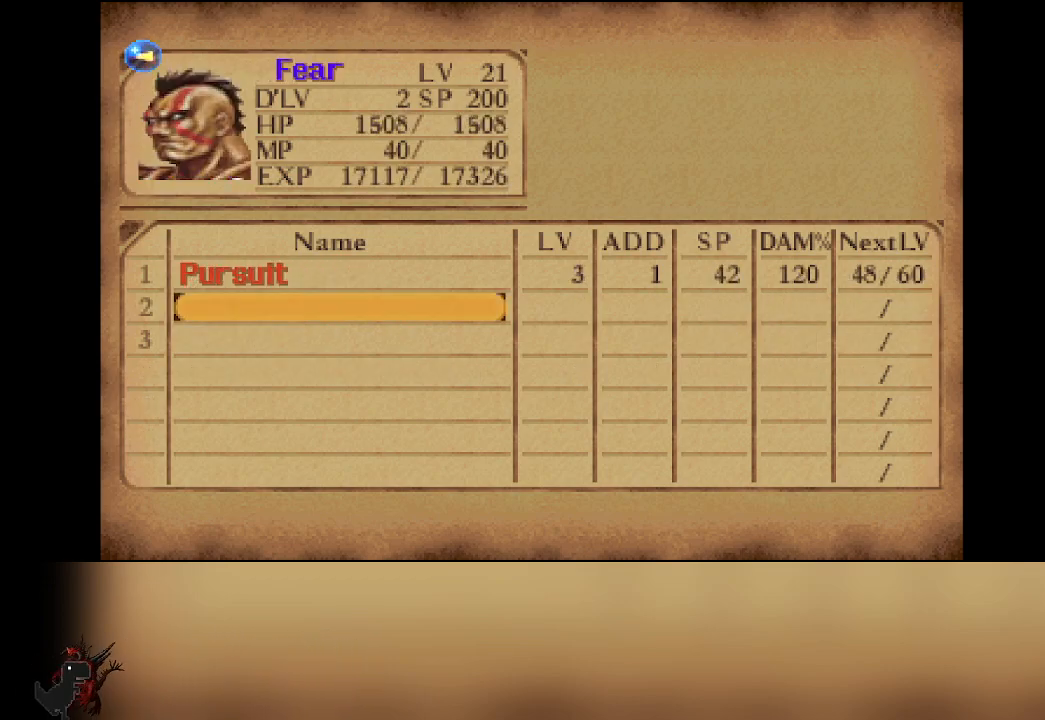
{"buttons": [], "left_stick": "center", "events": []}
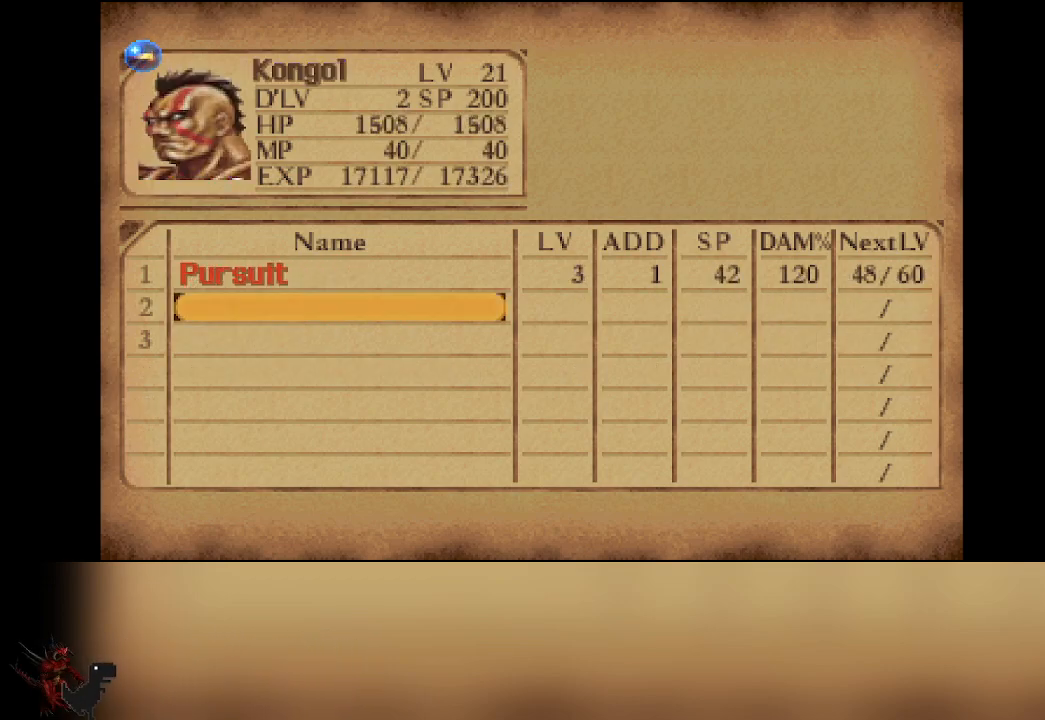
{"buttons": ["DPAD_LEFT"], "left_stick": "center", "events": [[150, "DPAD_LEFT", "down"], [267, "DPAD_LEFT", "up"], [417, "DPAD_LEFT", "down"]]}
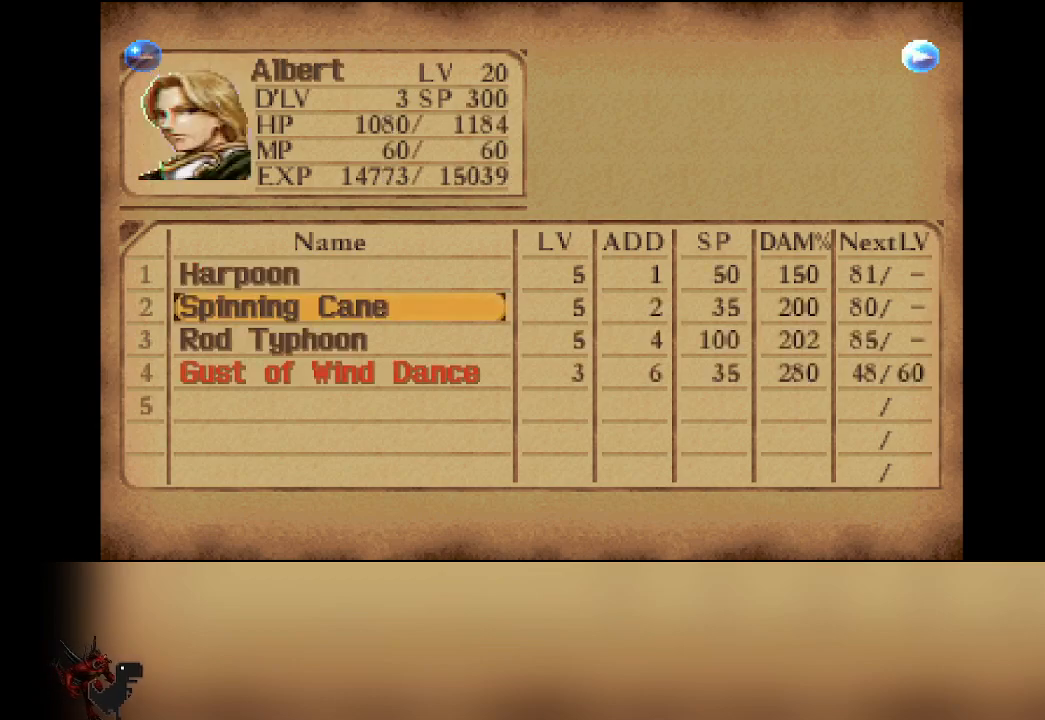
{"buttons": [], "left_stick": "center", "events": [[50, "DPAD_LEFT", "up"], [183, "DPAD_LEFT", "down"], [300, "DPAD_LEFT", "up"]]}